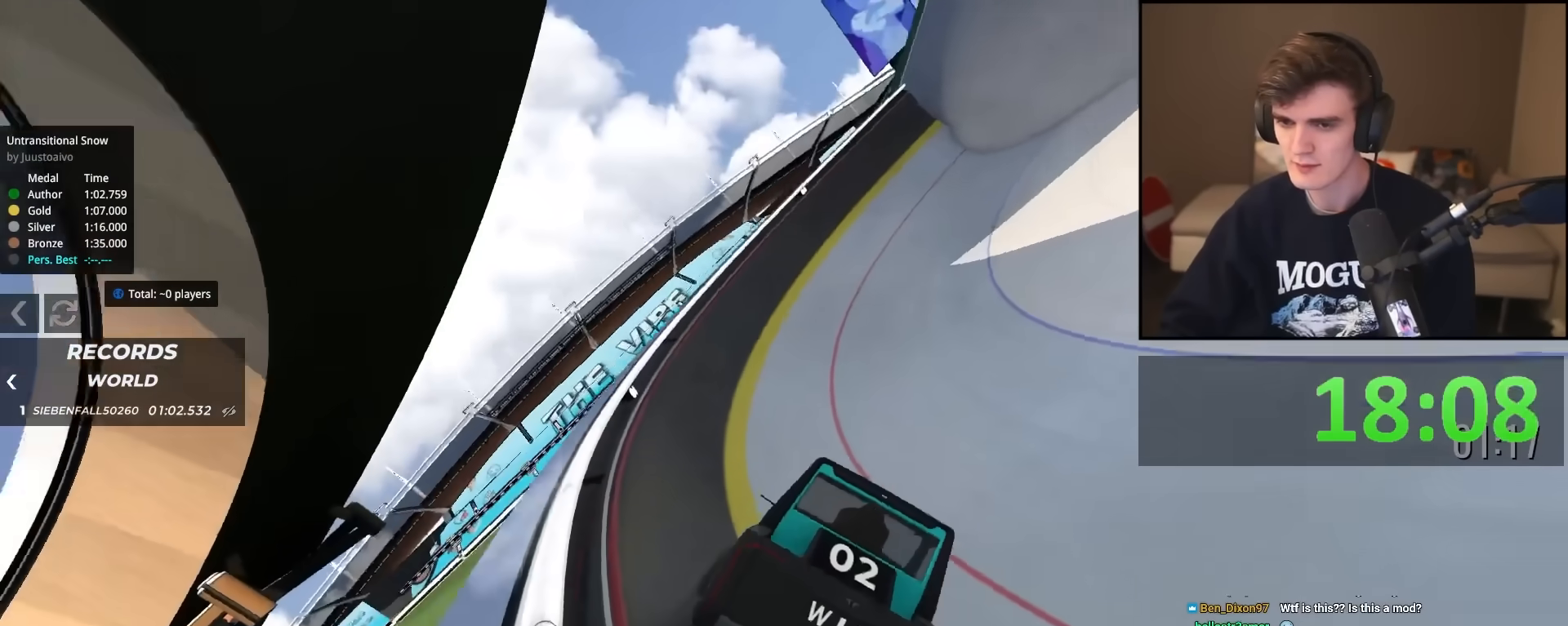
Gameplay with keyboard; each line is a JSON object with the keys held at the frame after it. "events" lists presses ("down") and releases ("up") of "brake", "down", "left", "right" and "up" between this image and that frame as [ms after this image, input, new state], when the widget could be followed in between. No other keys are recorded. Mouse input is not recorded. Key names are as the overlay labels them; some are game actions (e.g. jump) rather than physical keys.
{"keys": ["right", "up"], "events": [[50, "left", "down"], [467, "left", "up"], [467, "right", "down"]]}
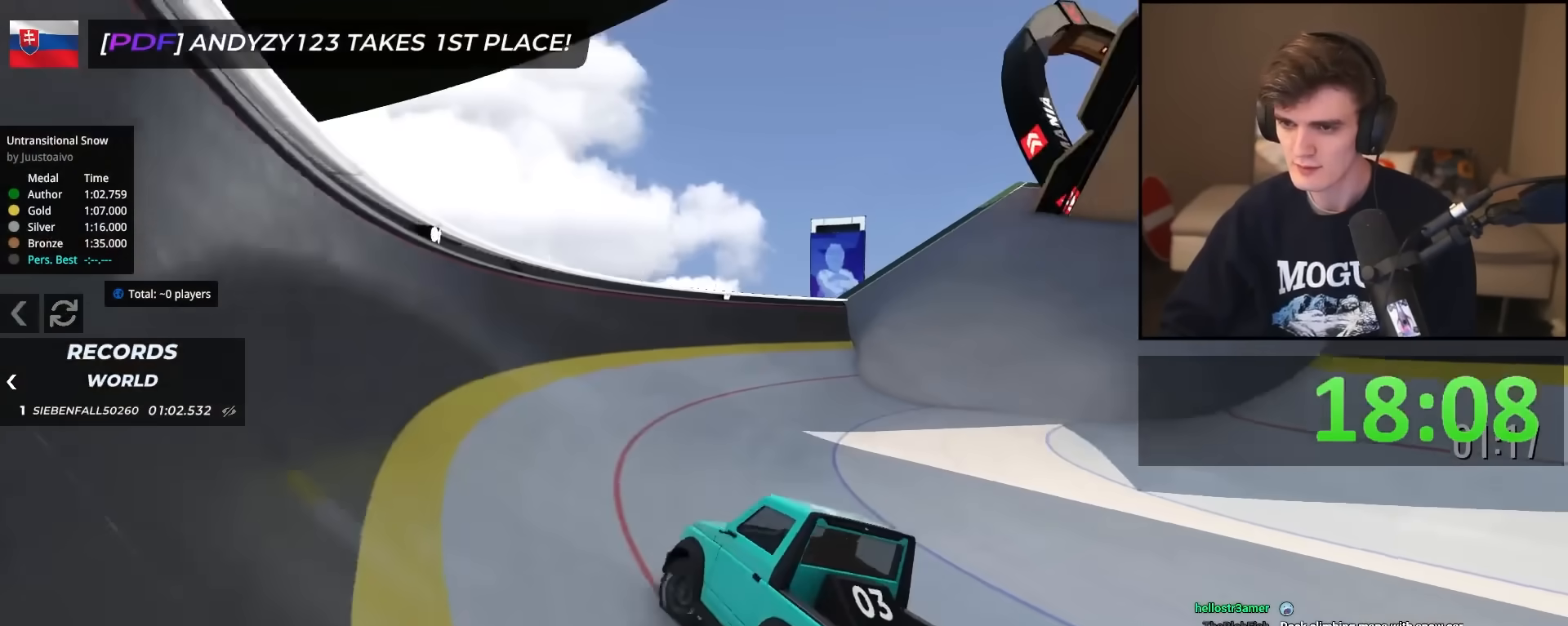
{"keys": ["left", "up"], "events": [[250, "right", "up"], [350, "left", "down"]]}
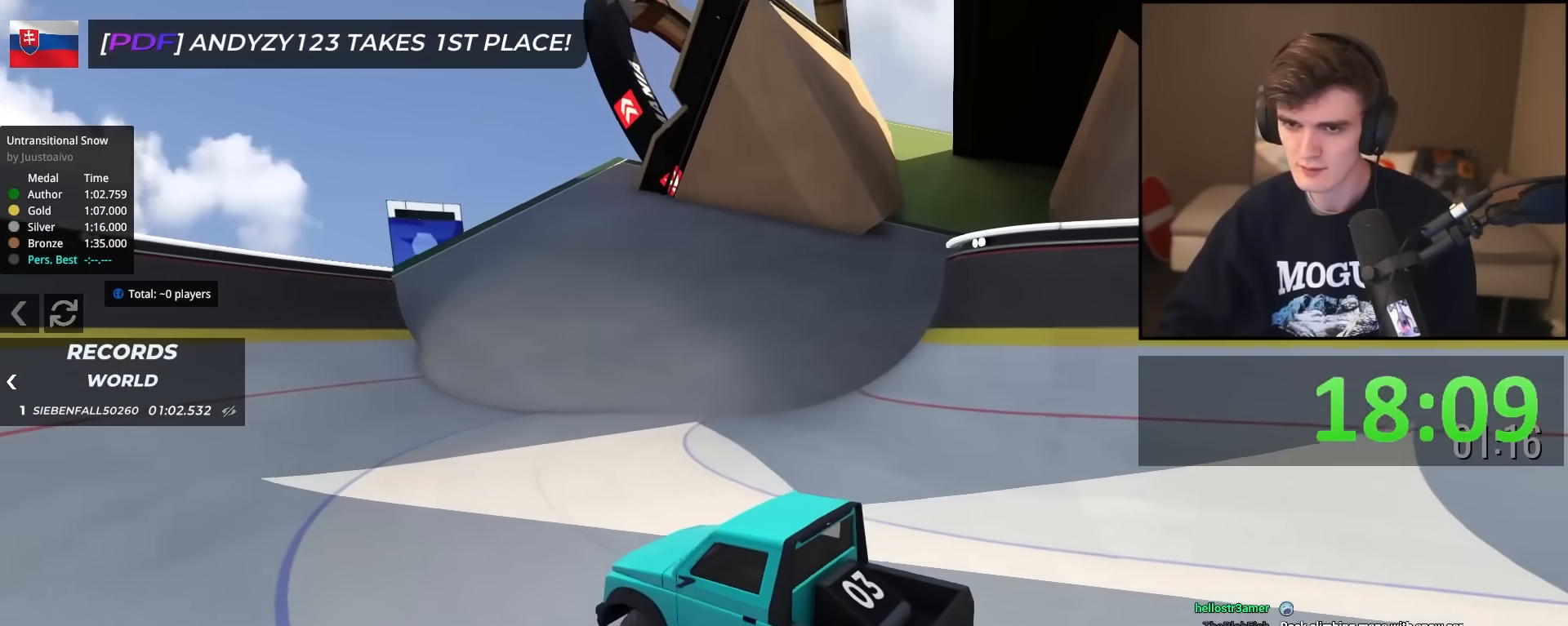
{"keys": ["up"], "events": [[134, "left", "up"], [167, "right", "down"], [367, "right", "up"]]}
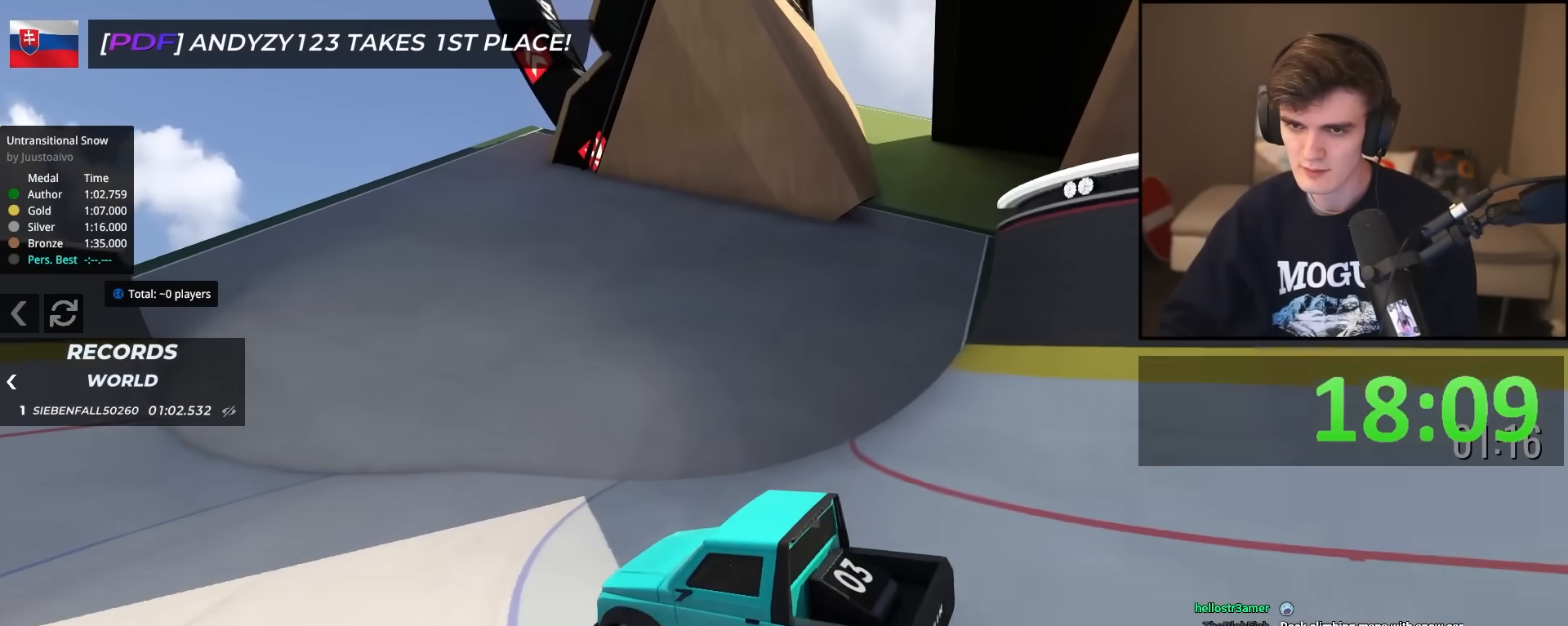
{"keys": ["right", "up"], "events": [[100, "left", "down"], [233, "left", "up"], [367, "right", "down"]]}
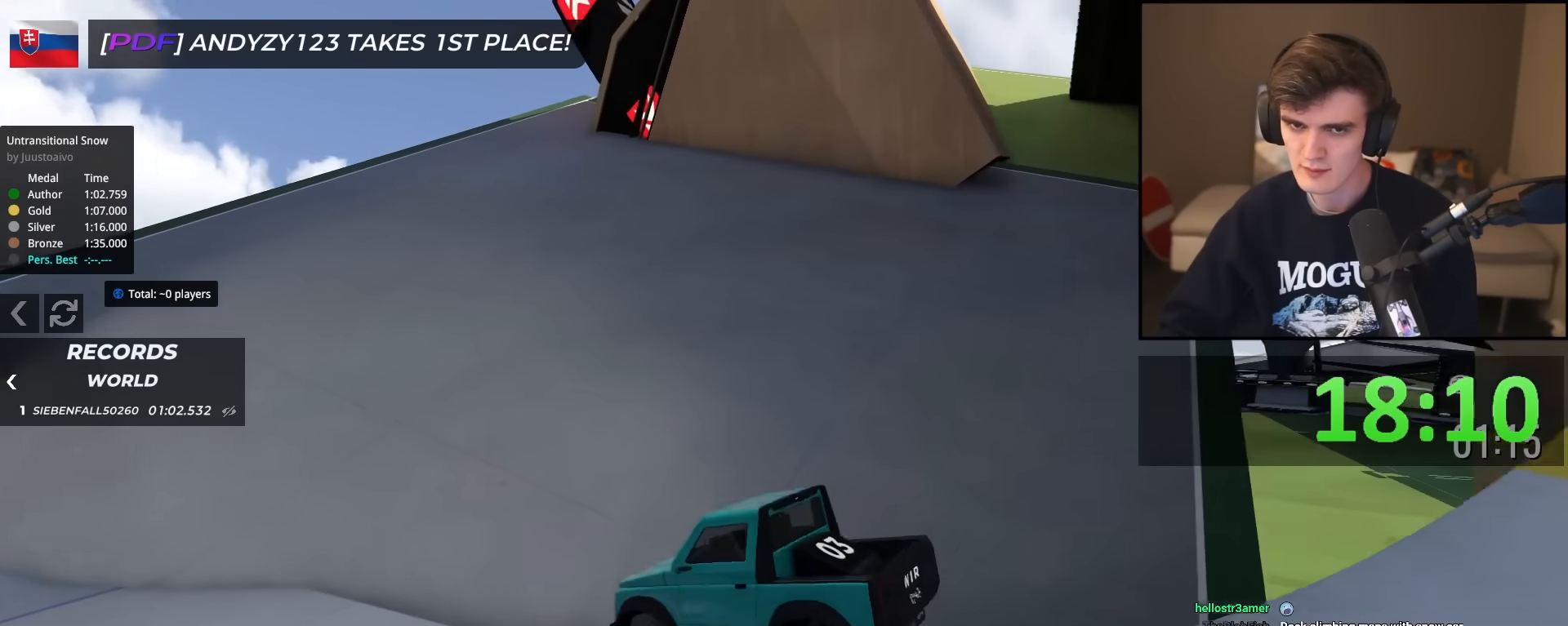
{"keys": ["up"], "events": [[167, "right", "up"], [301, "left", "down"], [384, "left", "up"]]}
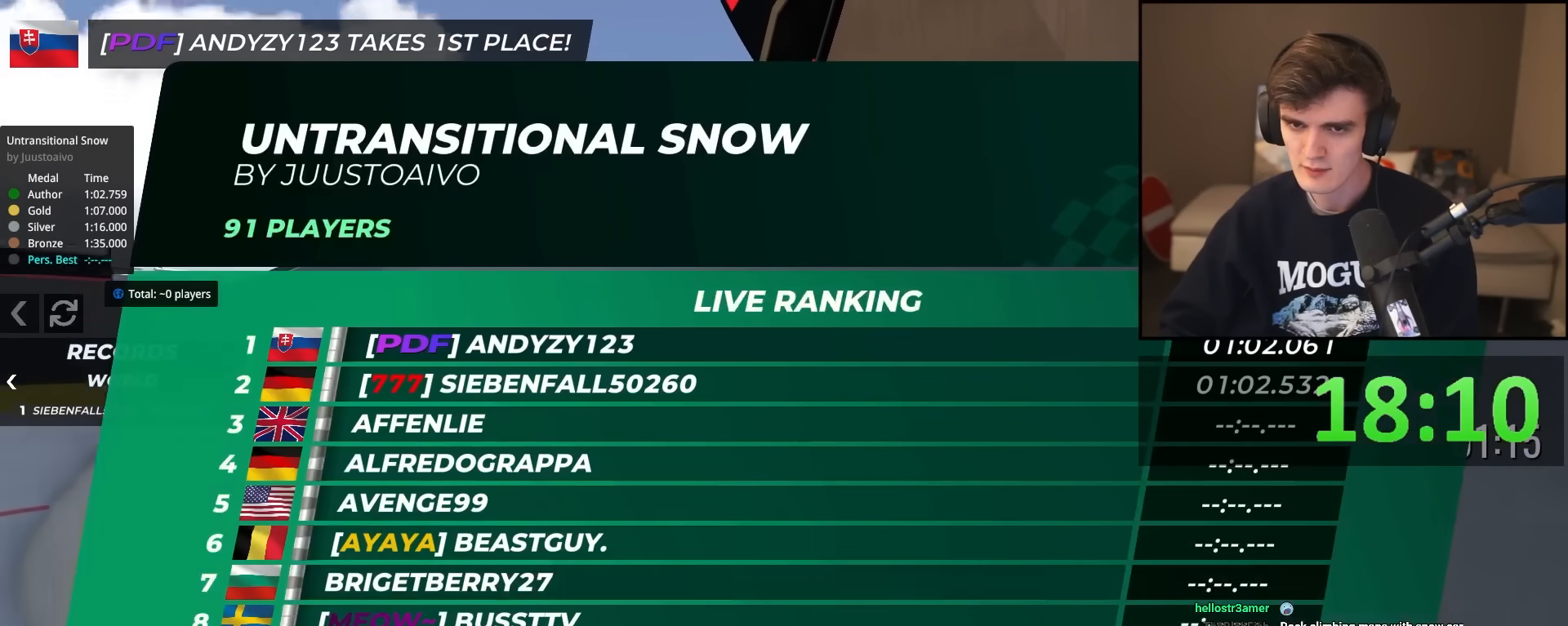
{"keys": ["up"], "events": [[33, "right", "down"], [133, "right", "up"]]}
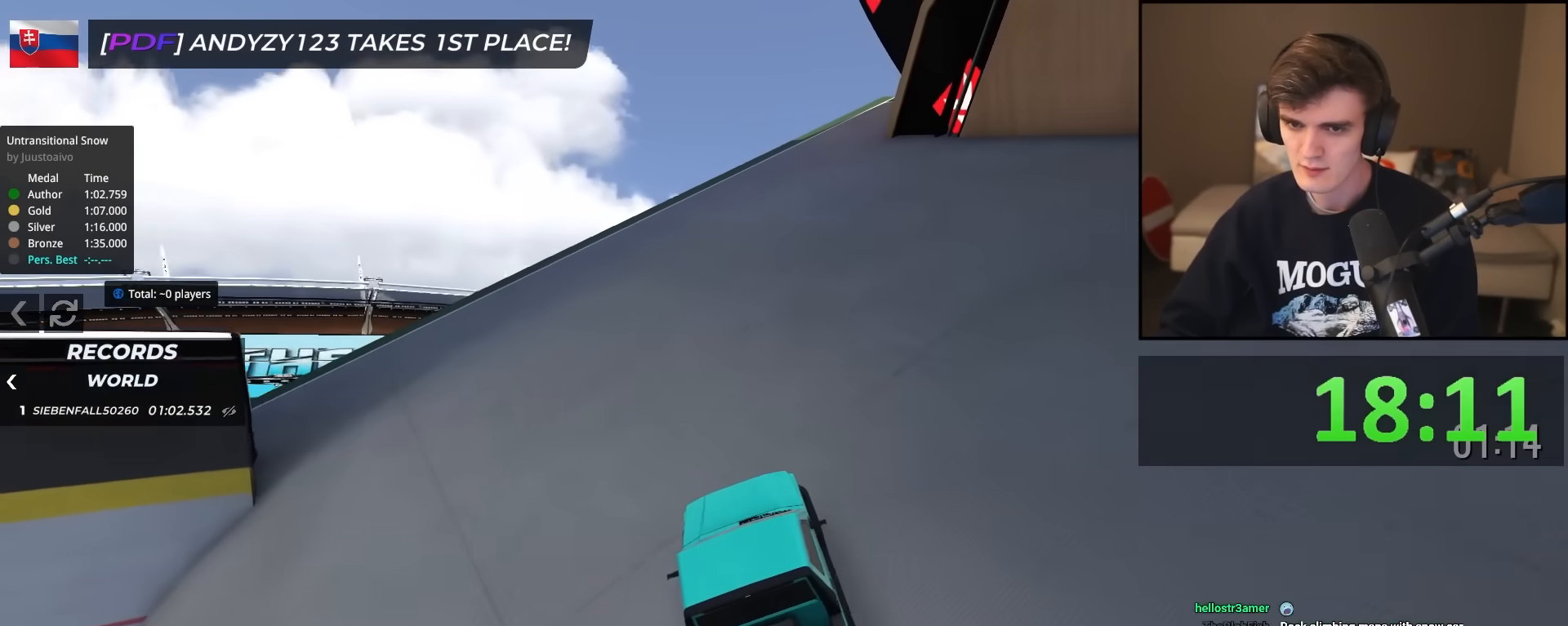
{"keys": ["right", "up"], "events": [[417, "right", "down"]]}
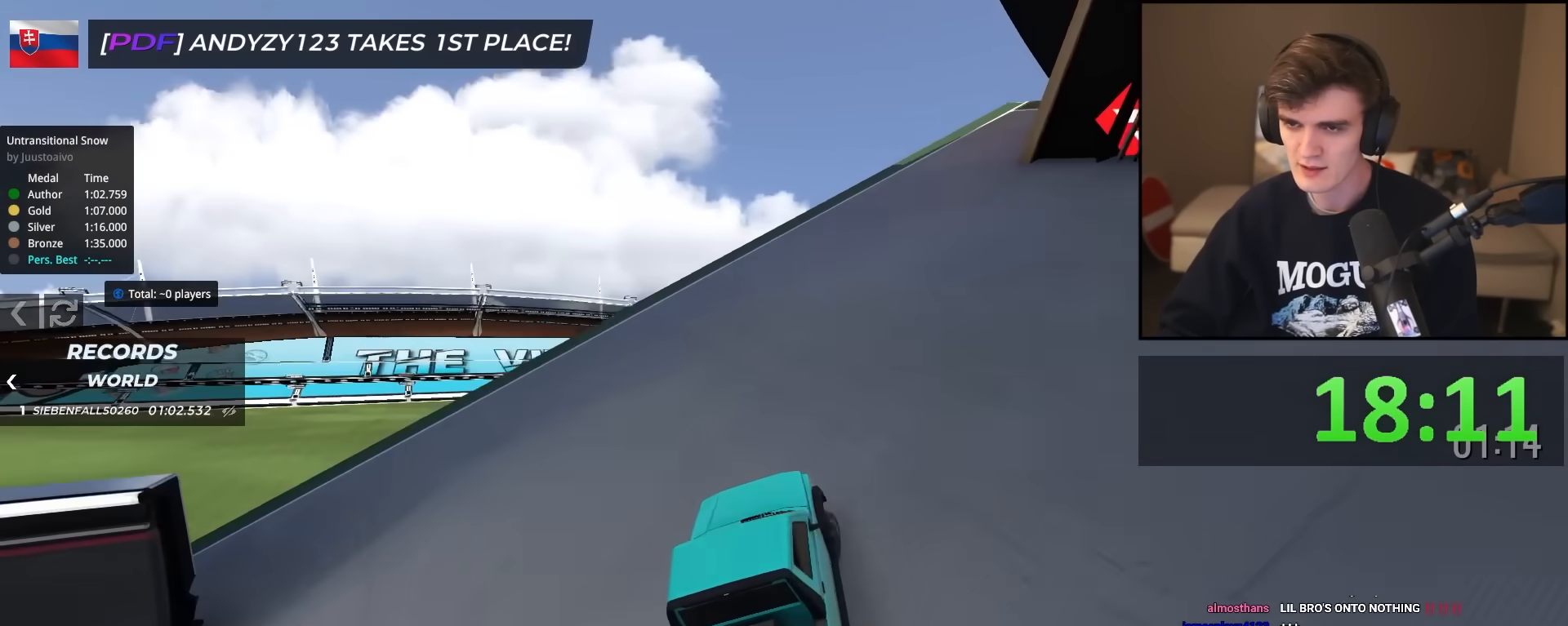
{"keys": ["up"], "events": [[16, "right", "up"], [350, "right", "down"], [400, "right", "up"]]}
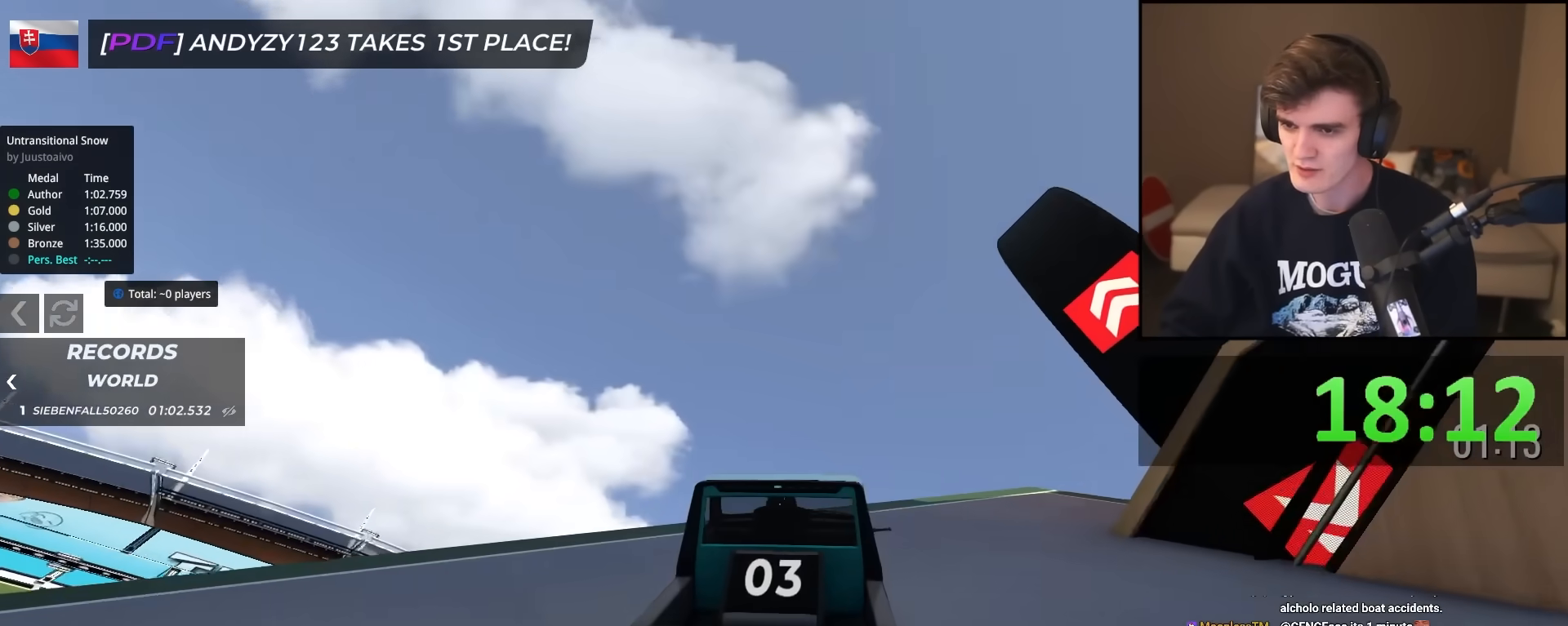
{"keys": ["up"], "events": [[34, "right", "down"], [317, "right", "up"]]}
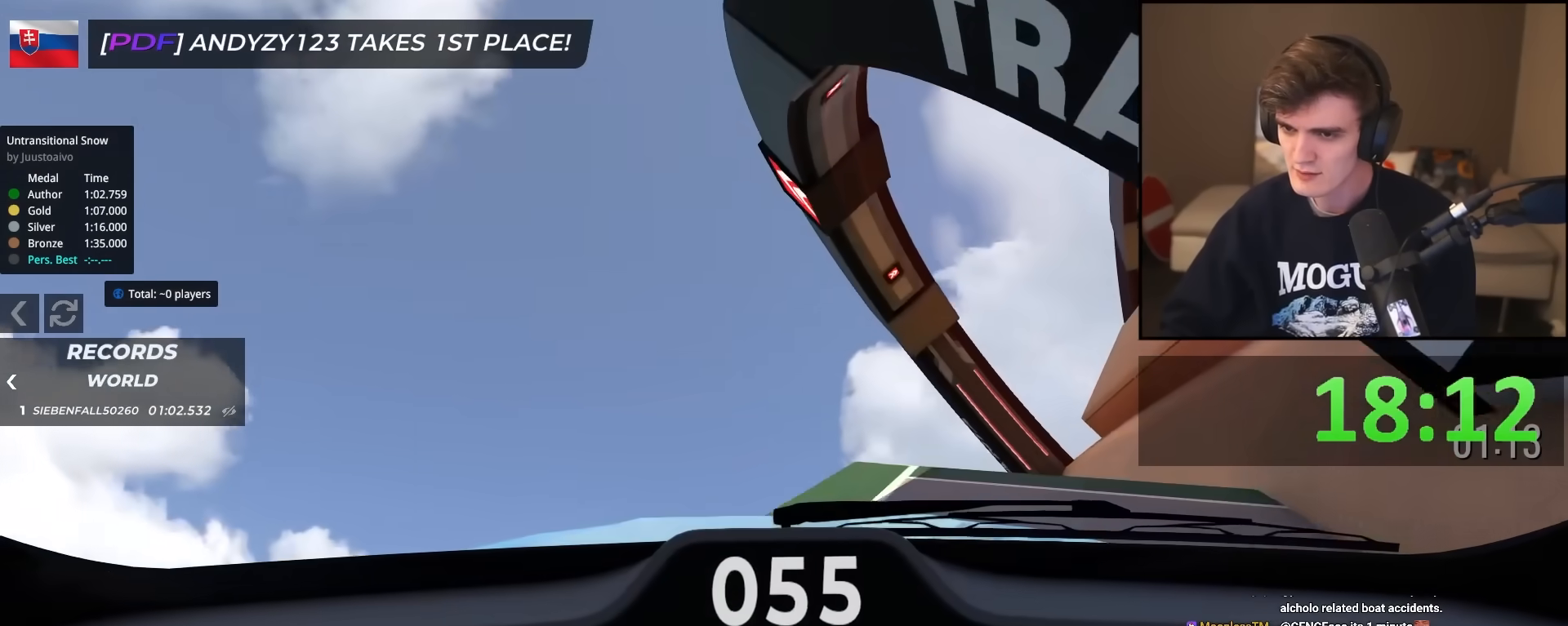
{"keys": ["right", "up"], "events": [[50, "right", "down"], [50, "up", "up"], [417, "up", "down"]]}
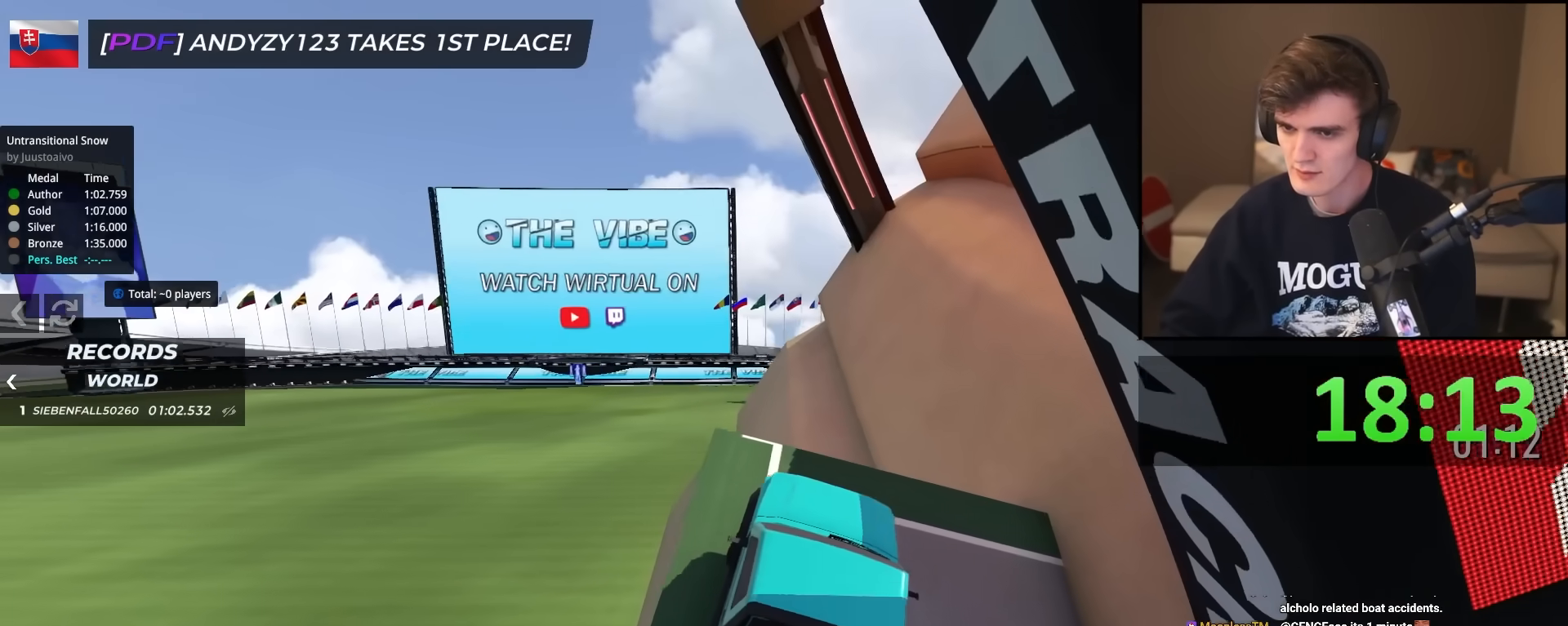
{"keys": ["right", "up"], "events": [[150, "up", "up"], [200, "up", "down"], [250, "up", "up"], [301, "up", "down"]]}
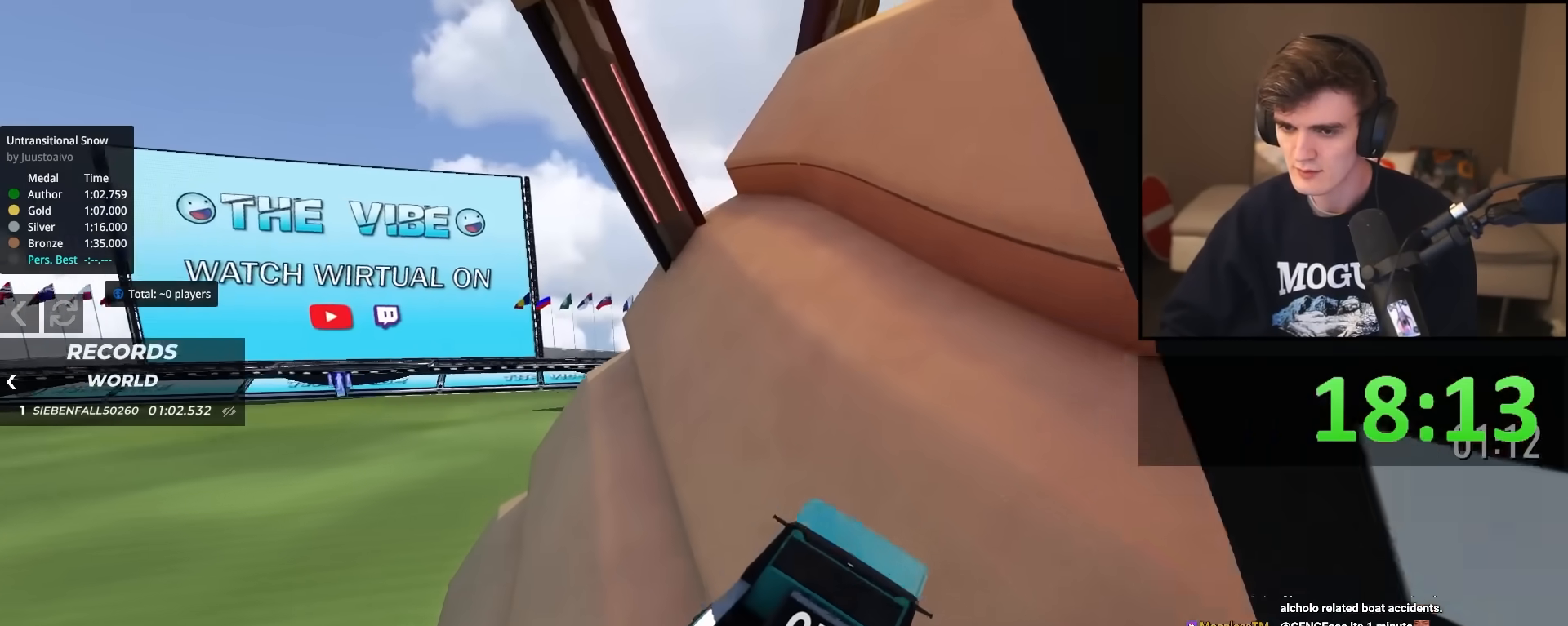
{"keys": ["right", "up"], "events": []}
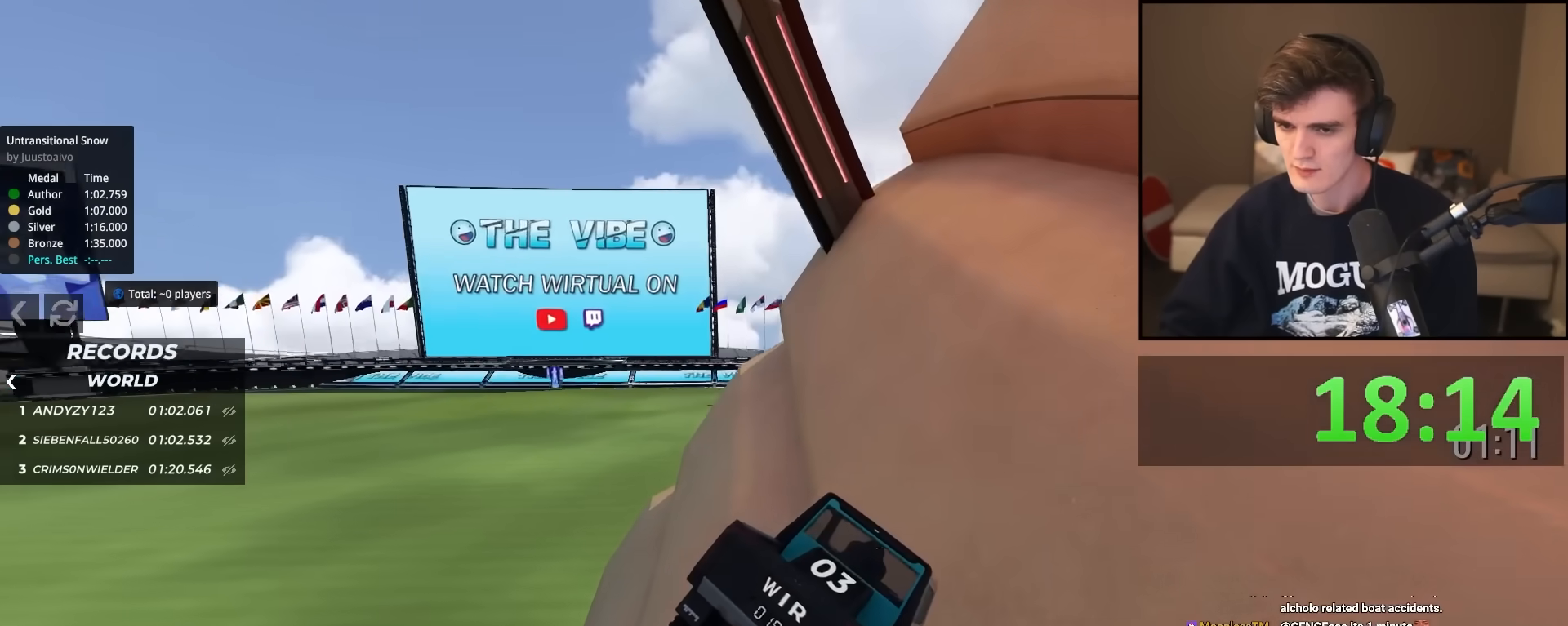
{"keys": ["right", "up"], "events": []}
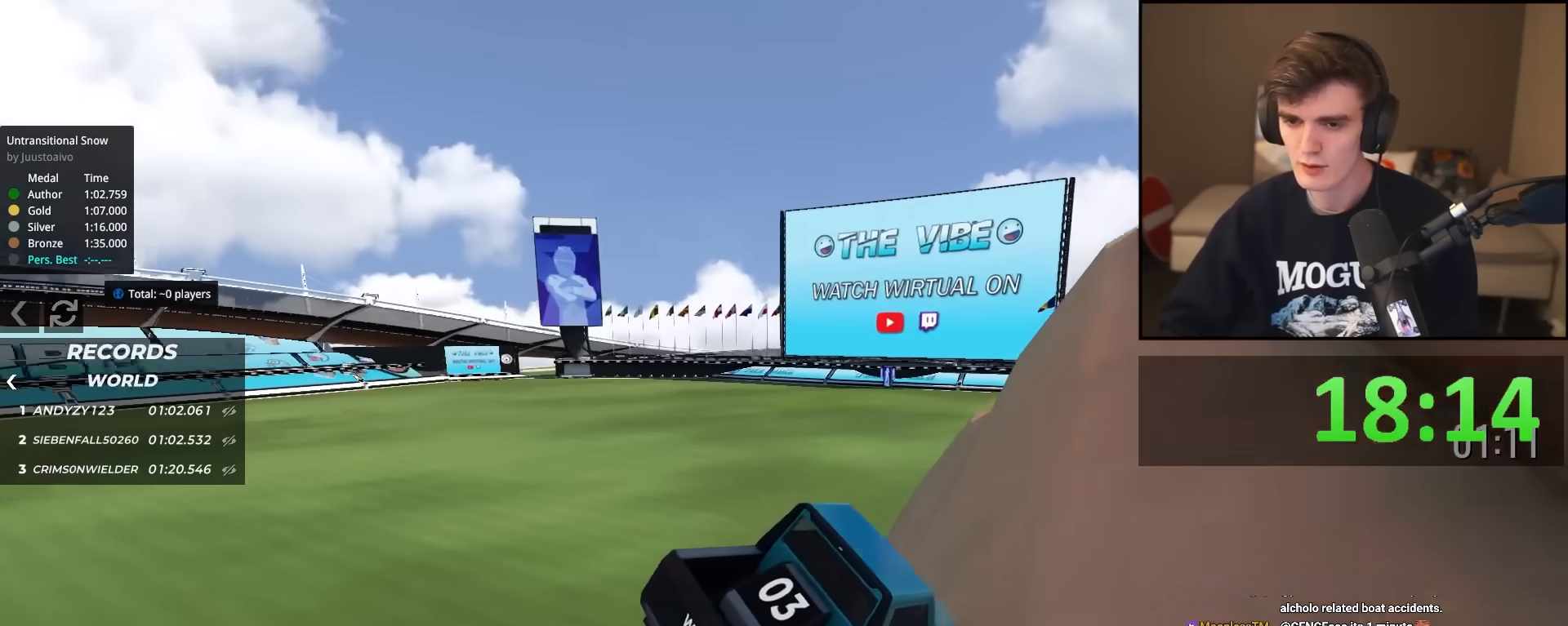
{"keys": ["up"], "events": [[167, "right", "up"]]}
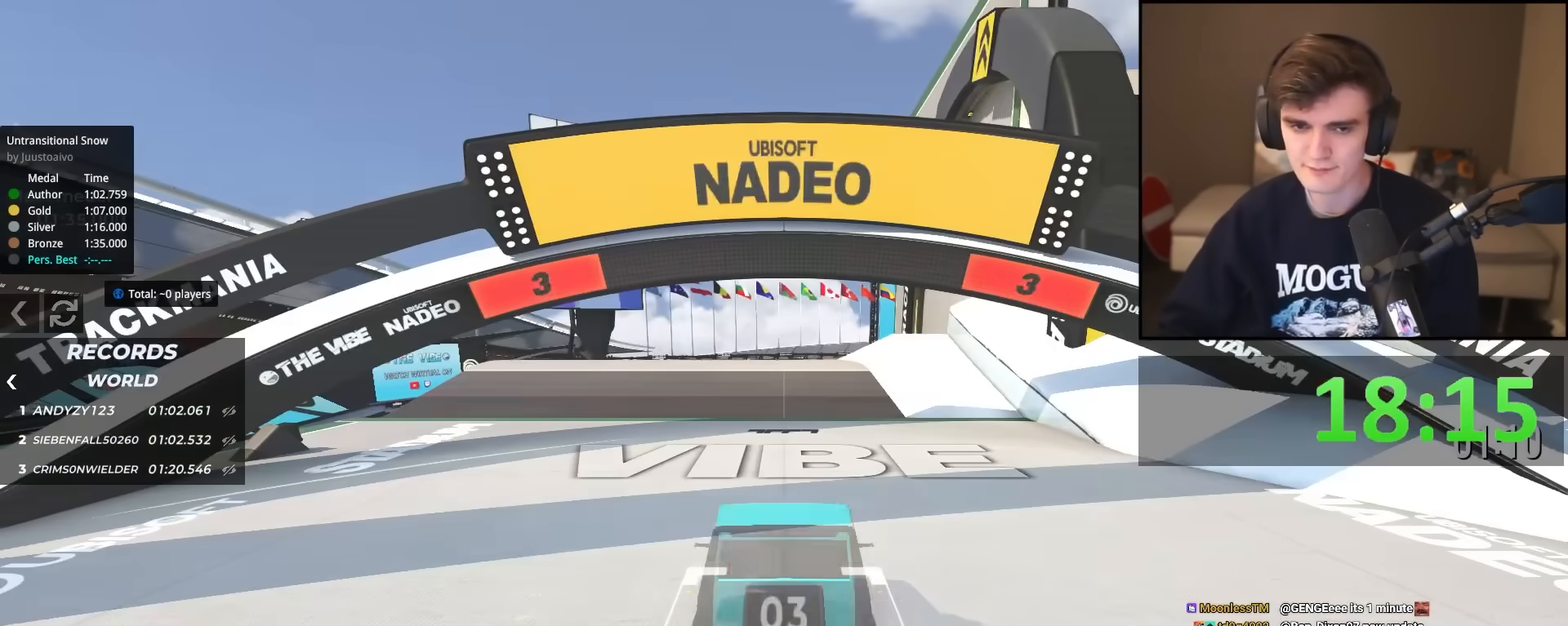
{"keys": ["down", "right"], "events": [[317, "down", "down"], [317, "right", "down"], [317, "up", "up"]]}
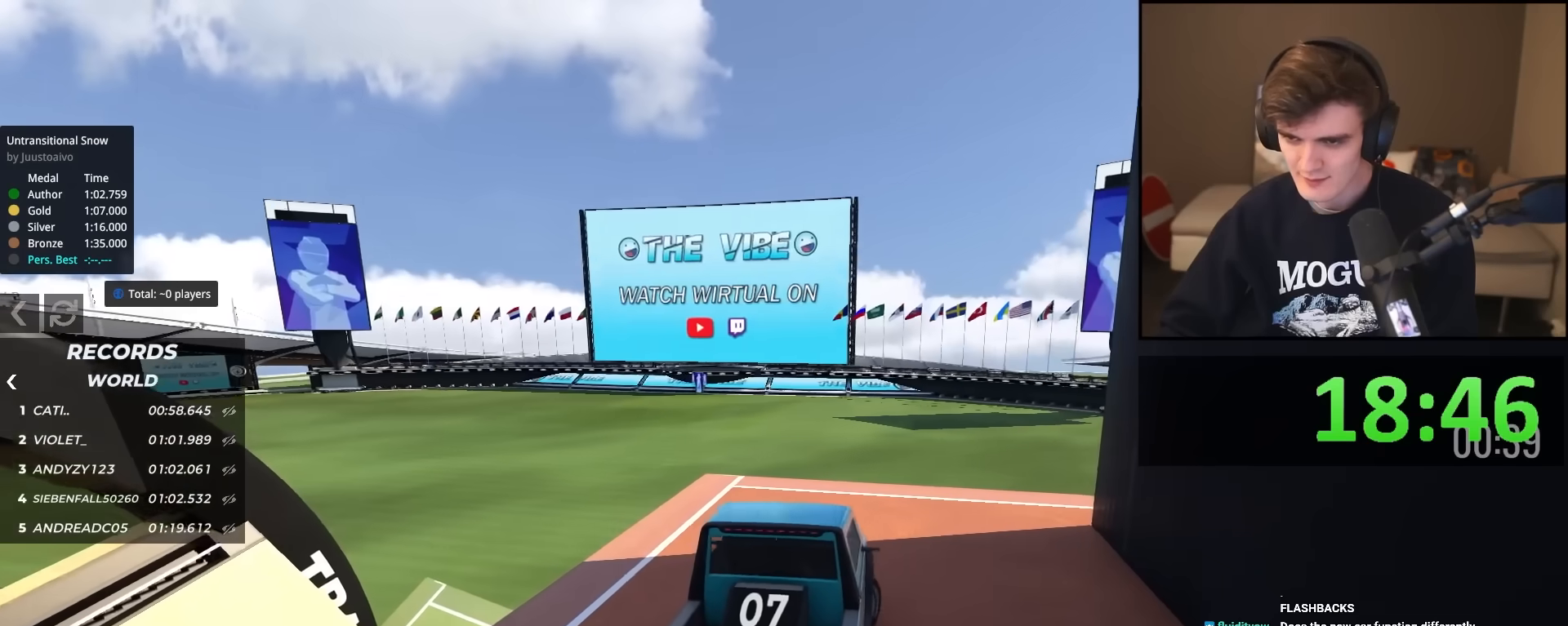
{"keys": ["right"], "events": [[33, "down", "up"], [267, "up", "down"], [367, "right", "up"], [467, "right", "down"], [501, "up", "up"]]}
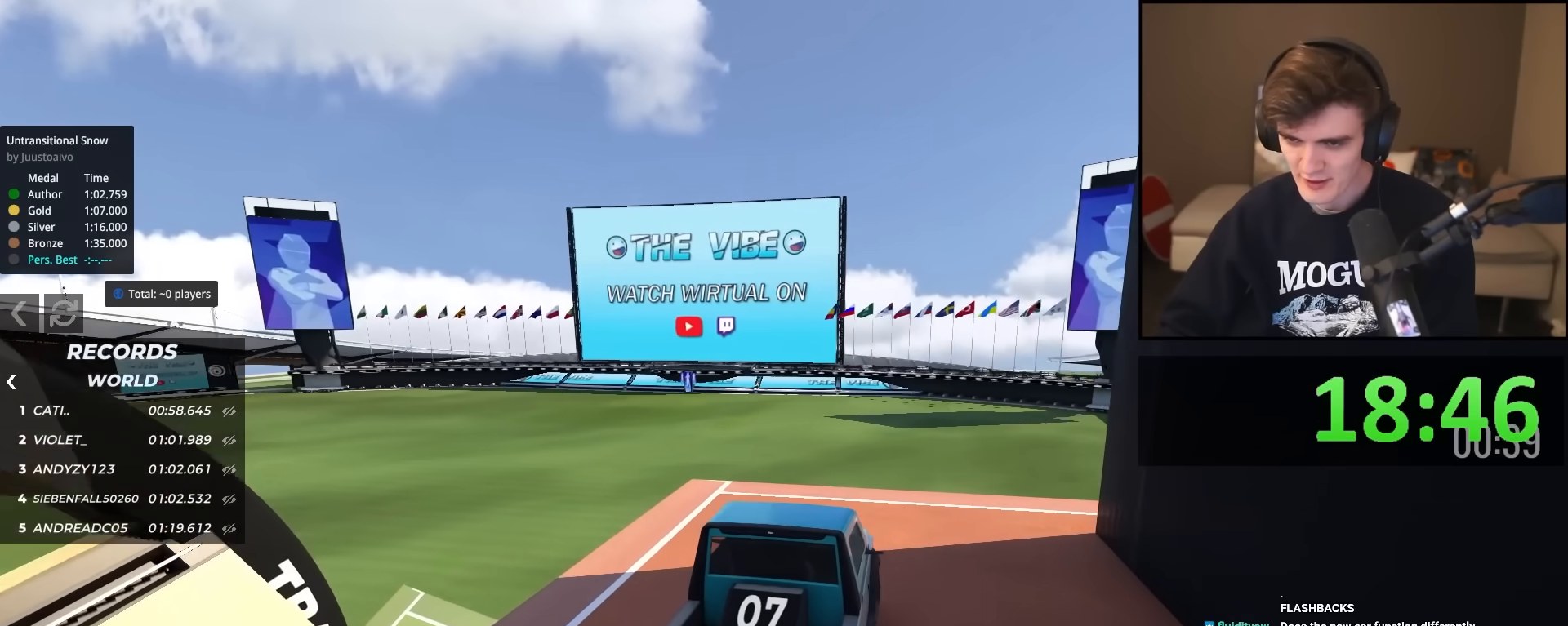
{"keys": ["right"], "events": [[250, "up", "down"], [283, "up", "up"], [383, "up", "down"], [433, "up", "up"]]}
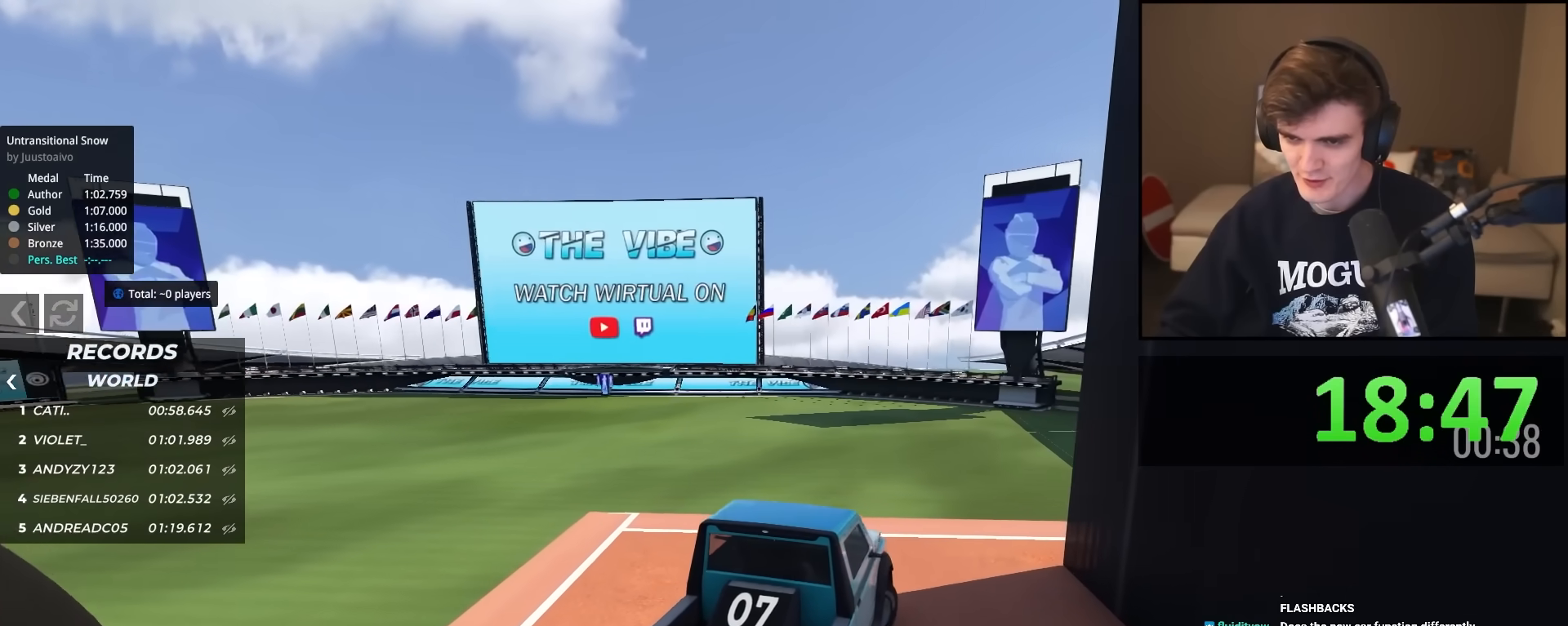
{"keys": ["right"], "events": [[117, "up", "down"], [167, "up", "up"], [400, "up", "down"], [501, "up", "up"]]}
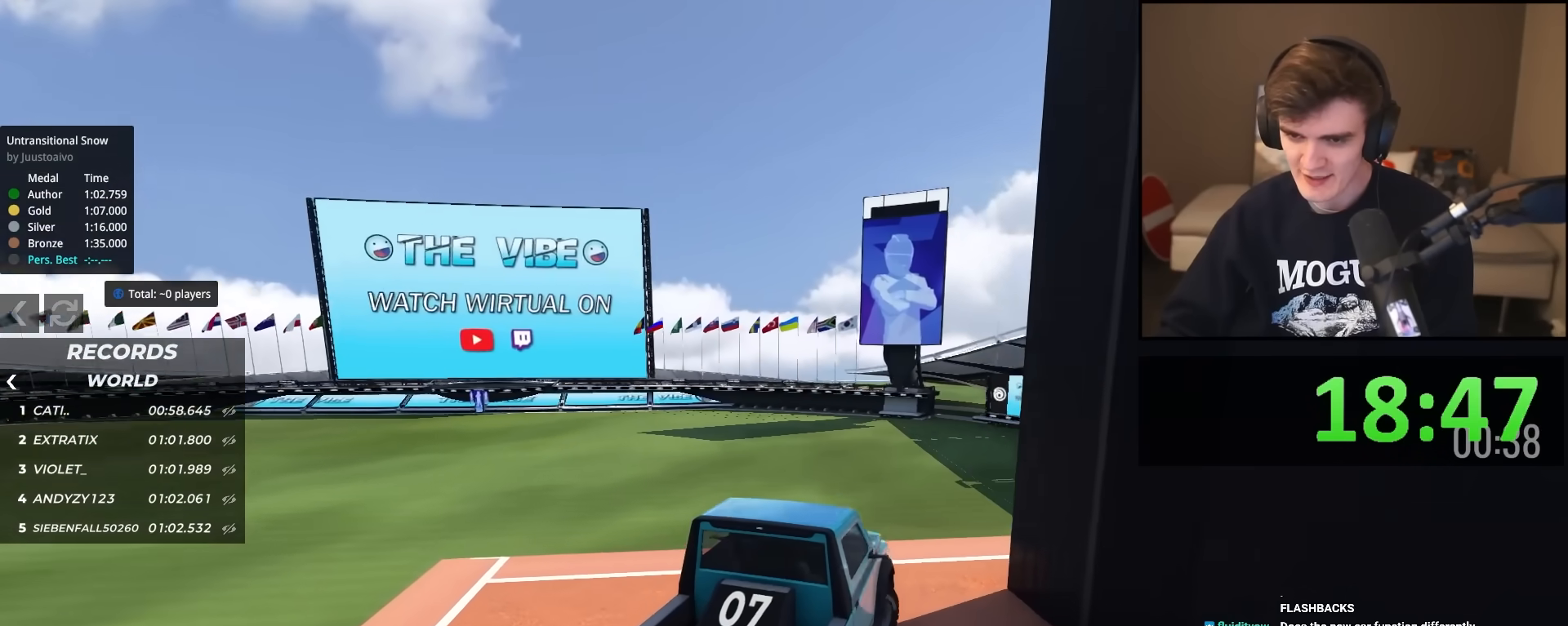
{"keys": ["right"], "events": [[283, "up", "down"], [417, "up", "up"]]}
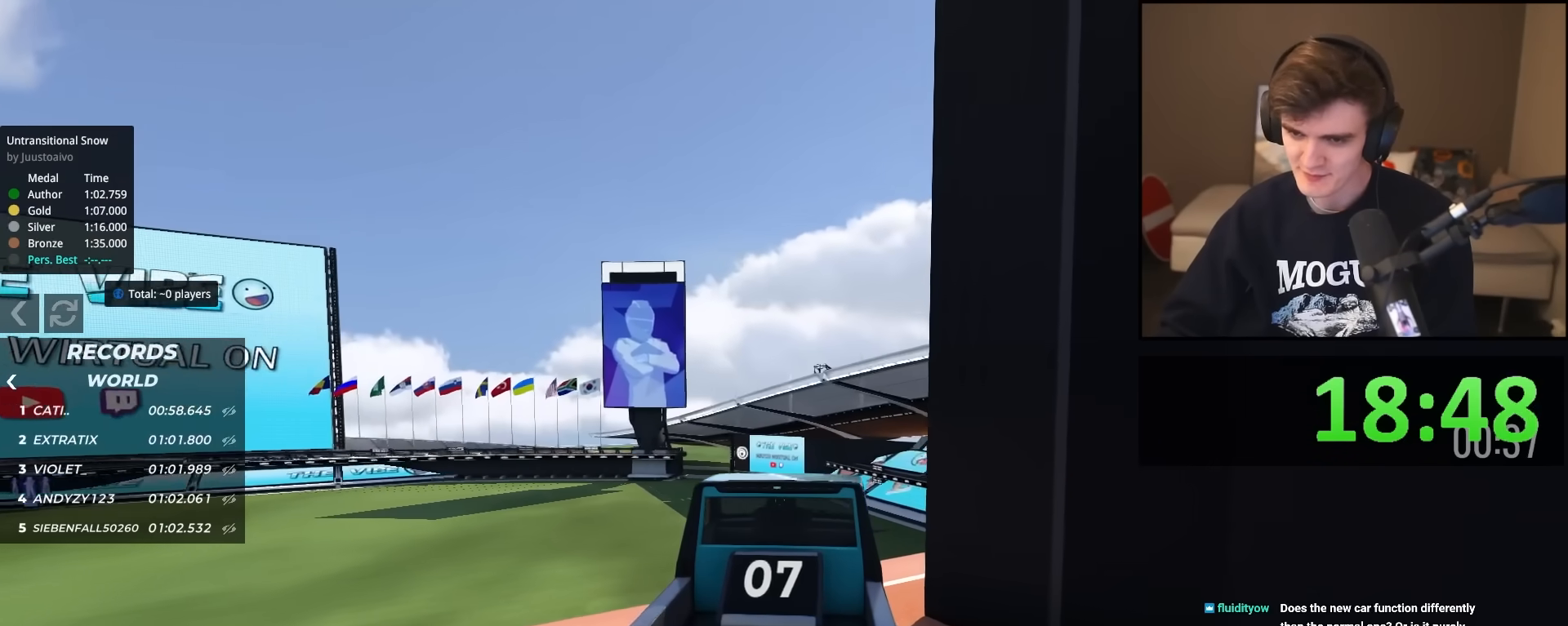
{"keys": ["down", "left"], "events": [[384, "down", "down"], [384, "left", "down"], [384, "right", "up"]]}
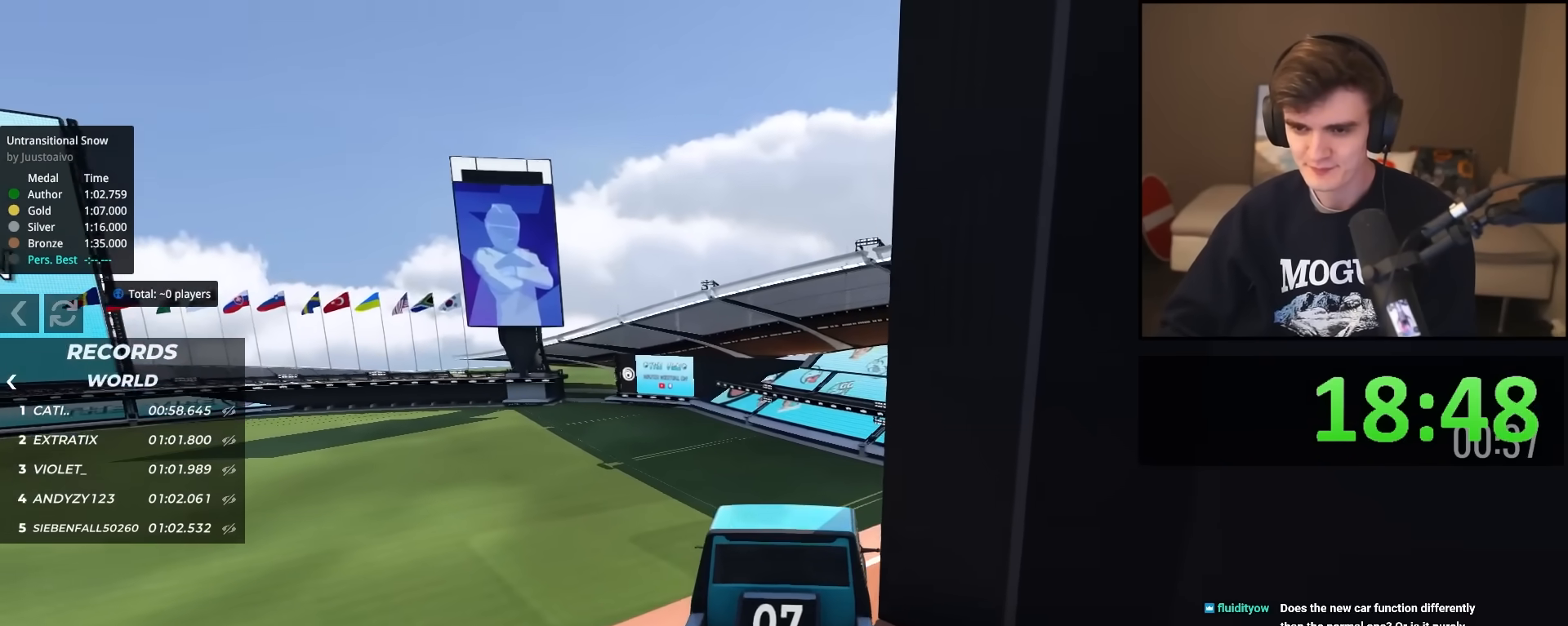
{"keys": ["up"], "events": [[116, "down", "up"], [116, "left", "up"], [216, "right", "down"], [250, "up", "down"], [450, "right", "up"]]}
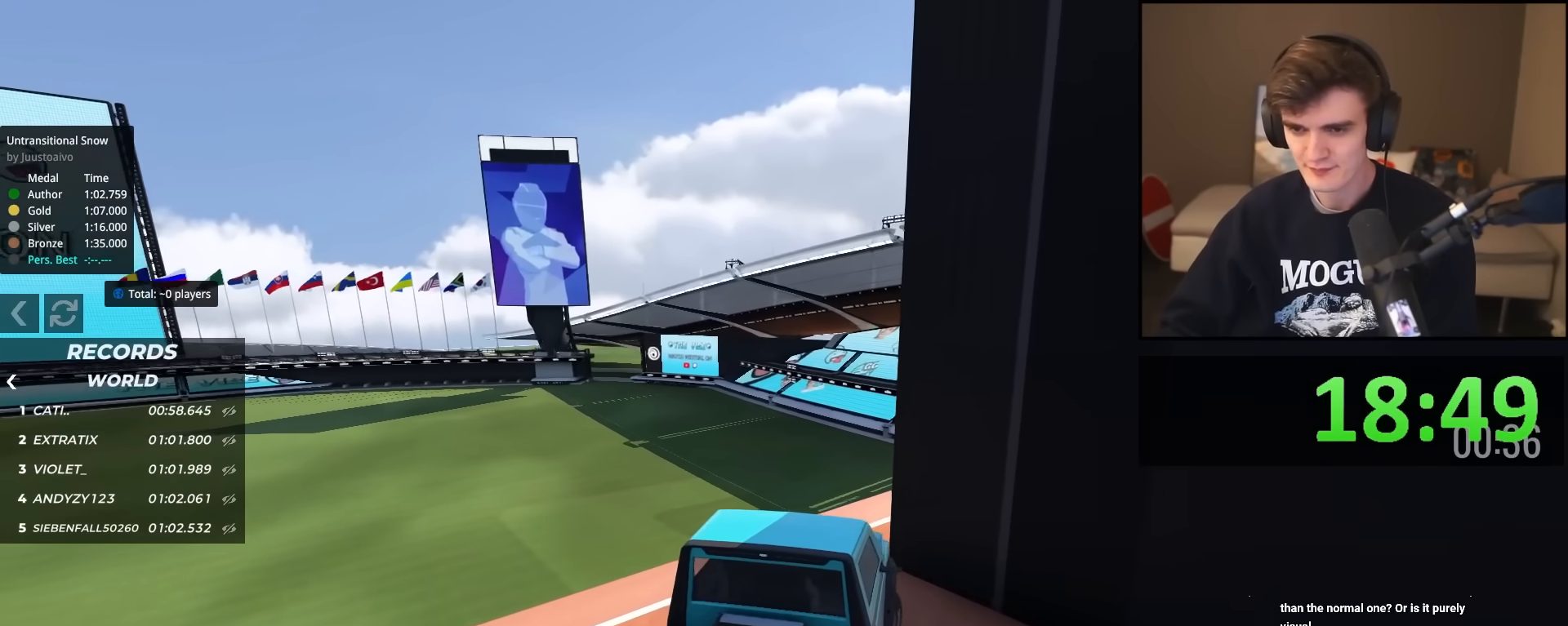
{"keys": ["right", "up"], "events": [[83, "right", "down"], [367, "up", "up"], [467, "up", "down"]]}
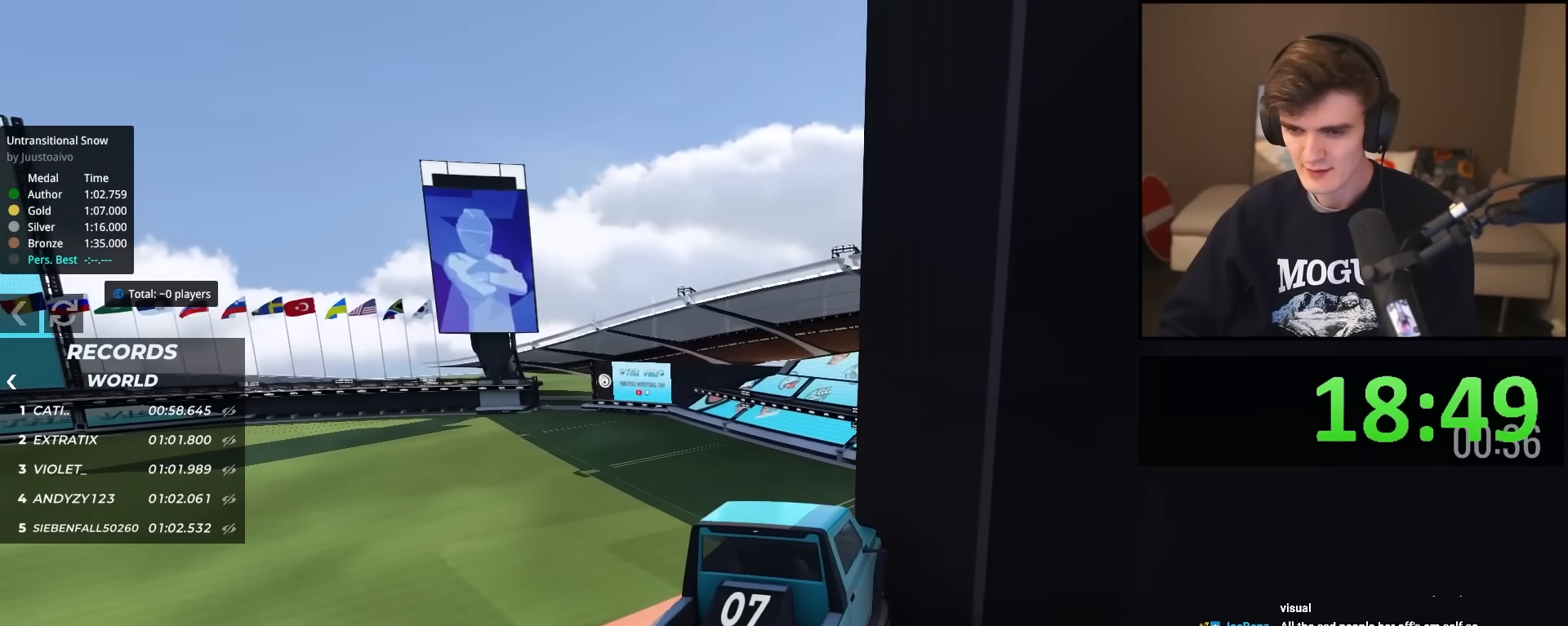
{"keys": ["down"], "events": [[100, "right", "up"], [100, "up", "up"], [200, "down", "down"], [250, "left", "down"], [383, "left", "up"]]}
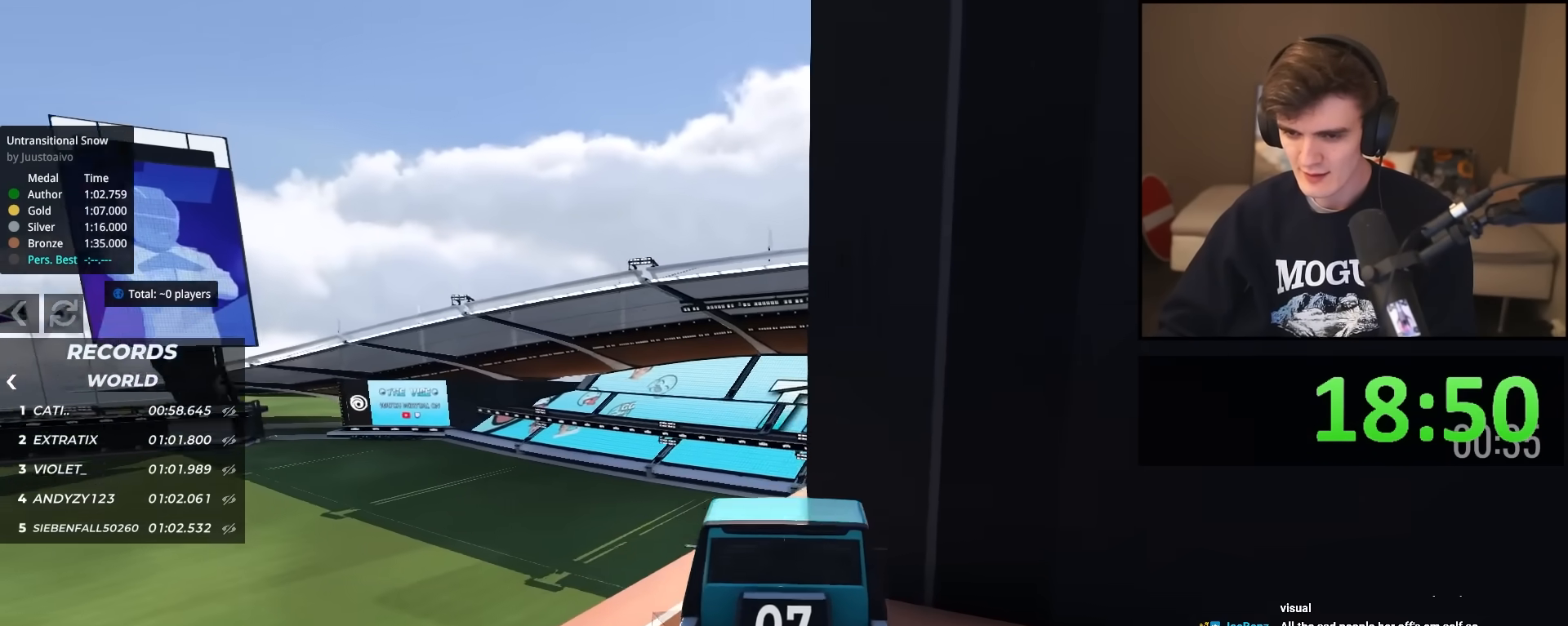
{"keys": ["left", "up"], "events": [[33, "right", "down"], [117, "down", "up"], [167, "right", "up"], [250, "left", "down"], [250, "up", "down"]]}
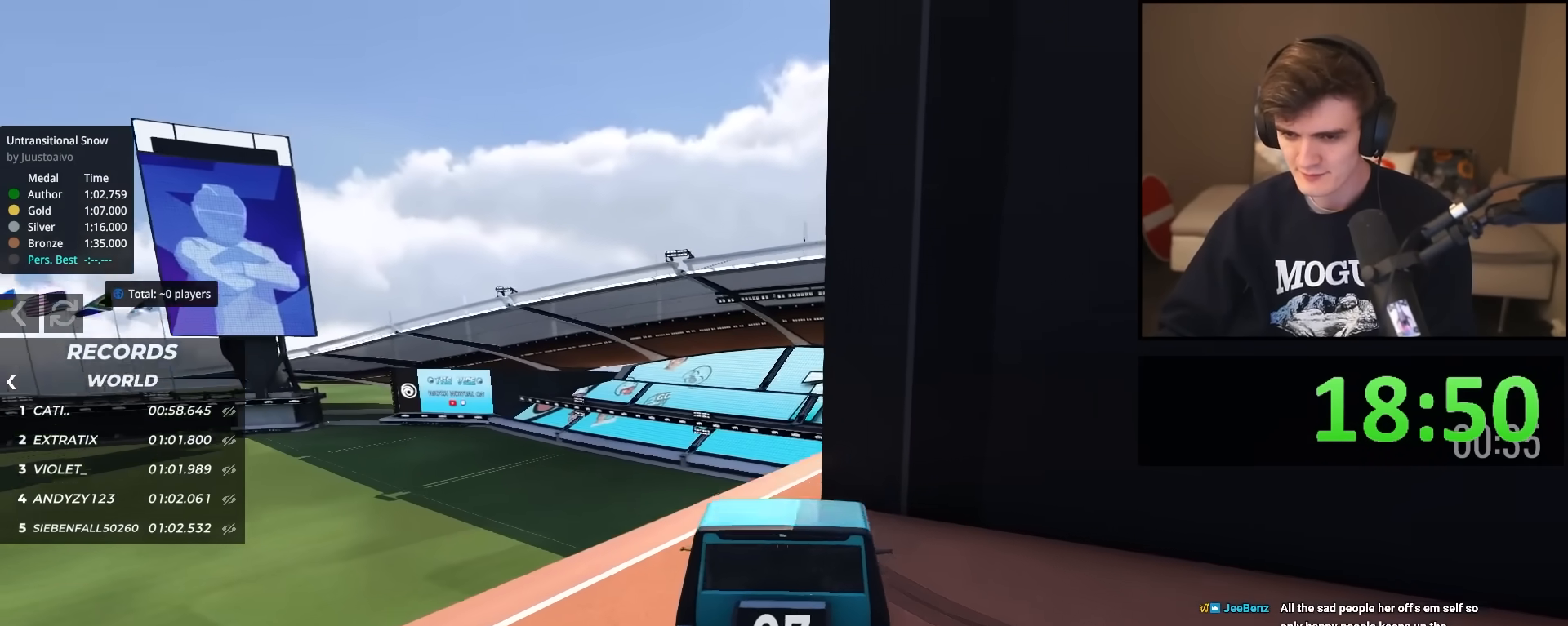
{"keys": ["up"], "events": [[233, "left", "up"], [233, "up", "up"], [500, "up", "down"]]}